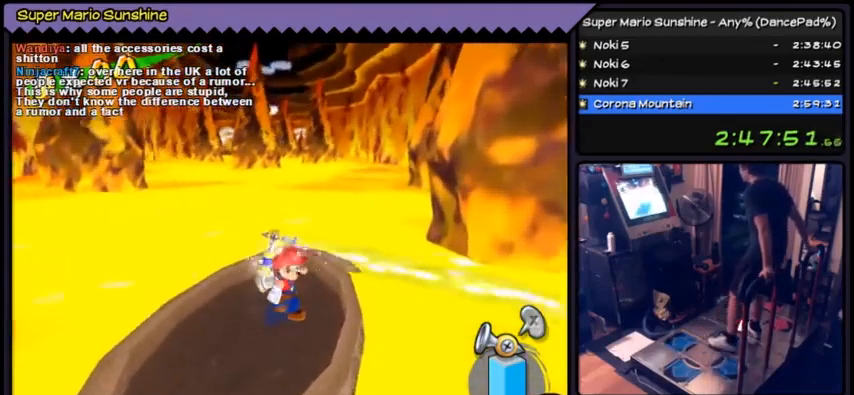
Gameplay with a controller (Nintendo layout); each line is a JSON object with the inputs held at the frame after it. "events" lists button and stick changes between this image and that frame as [ms after this image, input, new state], when the widget could be followed in between. Not read: L3 R1 R3.
{"buttons": [], "events": []}
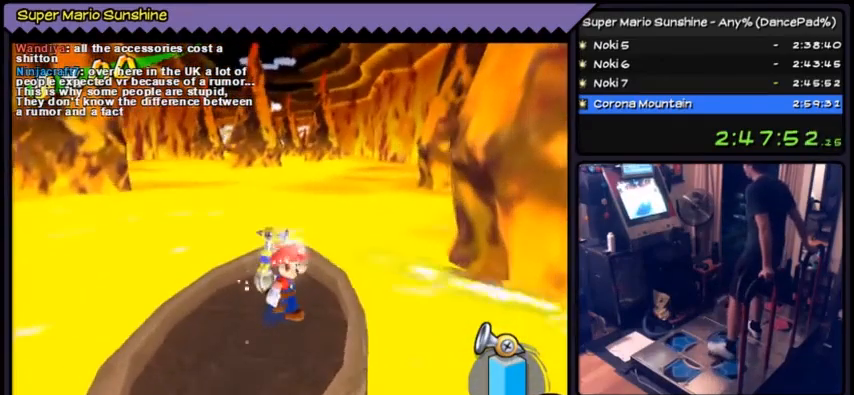
{"buttons": ["DPAD_DOWN"], "events": [[200, "DPAD_DOWN", "down"]]}
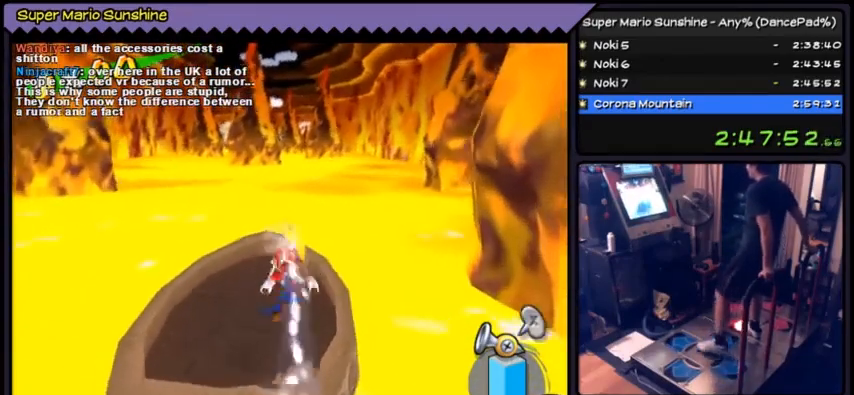
{"buttons": ["DPAD_UP"], "events": [[33, "DPAD_DOWN", "up"], [333, "DPAD_UP", "down"]]}
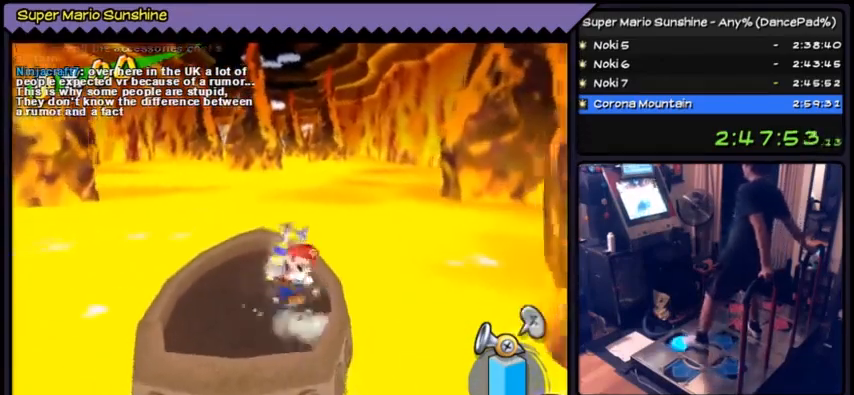
{"buttons": [], "events": [[301, "DPAD_UP", "up"], [434, "DPAD_LEFT", "down"], [501, "DPAD_LEFT", "up"]]}
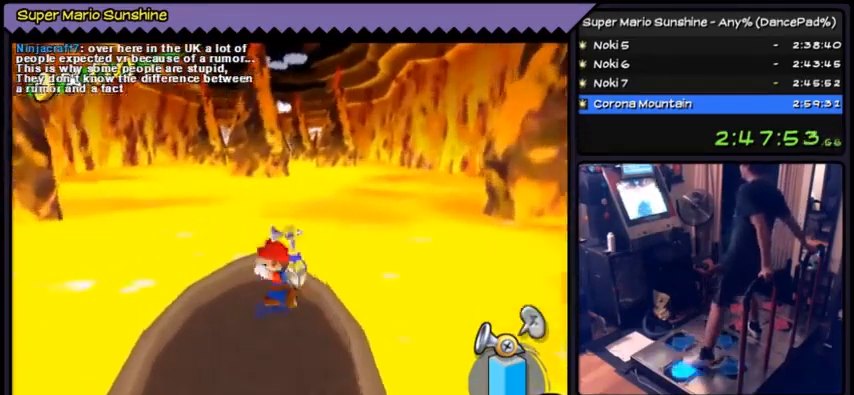
{"buttons": [], "events": [[33, "DPAD_LEFT", "down"], [300, "DPAD_LEFT", "up"]]}
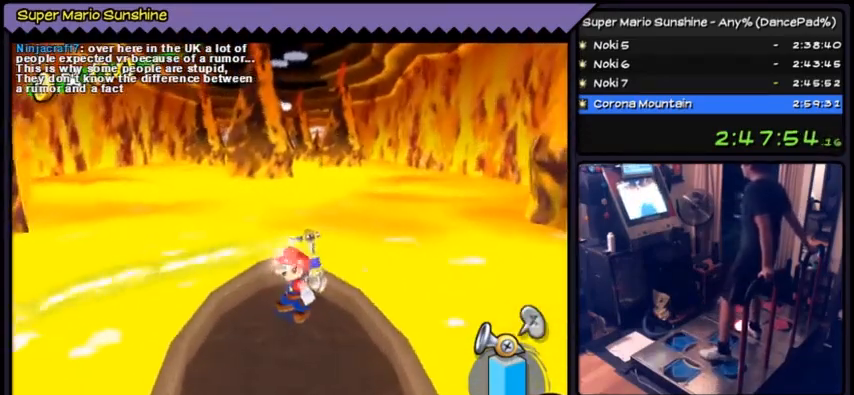
{"buttons": [], "events": []}
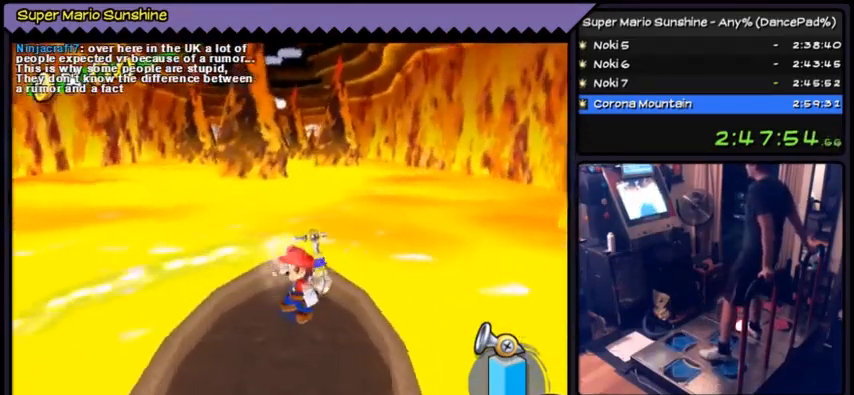
{"buttons": [], "events": [[333, "DPAD_DOWN", "down"], [367, "DPAD_DOWN", "up"], [400, "DPAD_DOWN", "down"], [500, "DPAD_DOWN", "up"]]}
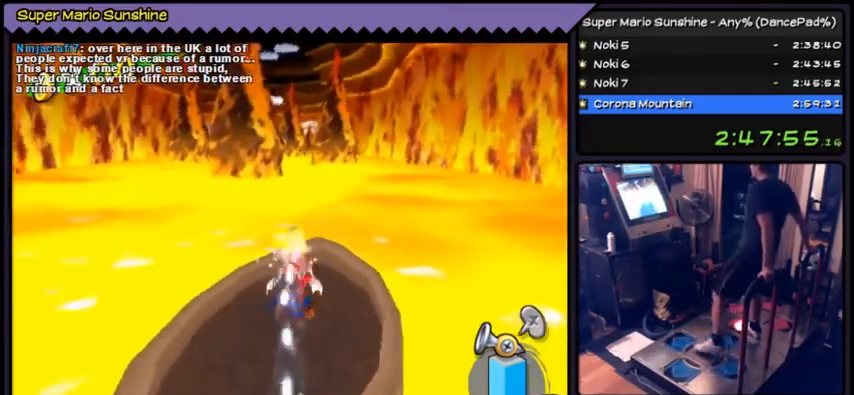
{"buttons": ["DPAD_UP"], "events": [[334, "DPAD_UP", "down"], [367, "DPAD_UP", "up"], [401, "DPAD_UP", "down"]]}
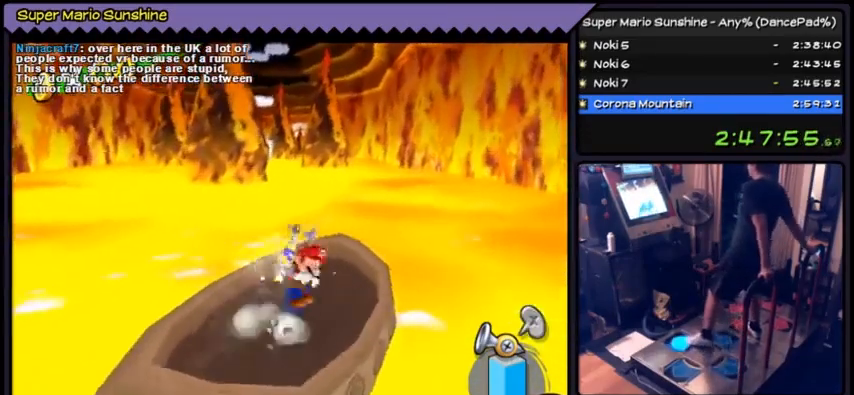
{"buttons": ["DPAD_RIGHT"], "events": [[200, "DPAD_RIGHT", "down"], [467, "DPAD_UP", "up"]]}
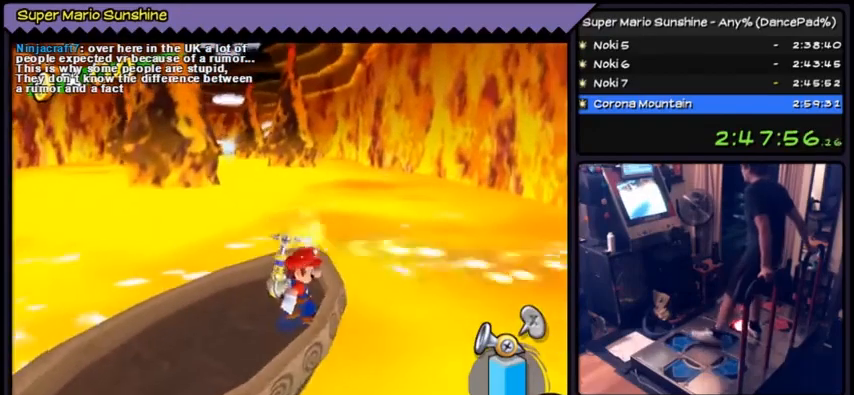
{"buttons": [], "events": [[200, "DPAD_RIGHT", "up"]]}
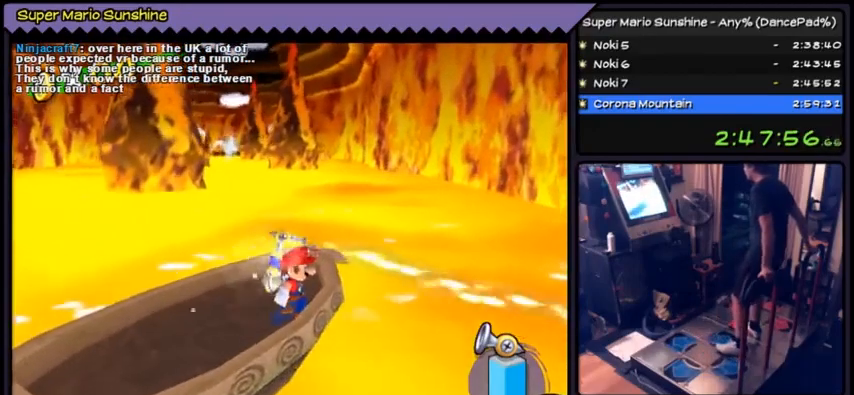
{"buttons": [], "events": []}
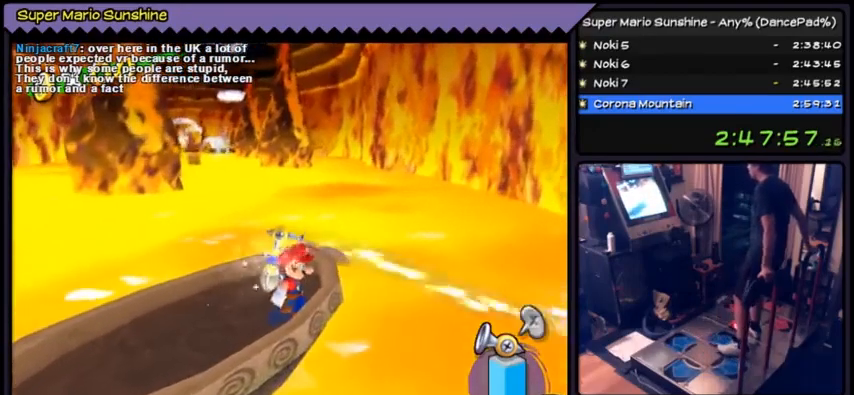
{"buttons": [], "events": []}
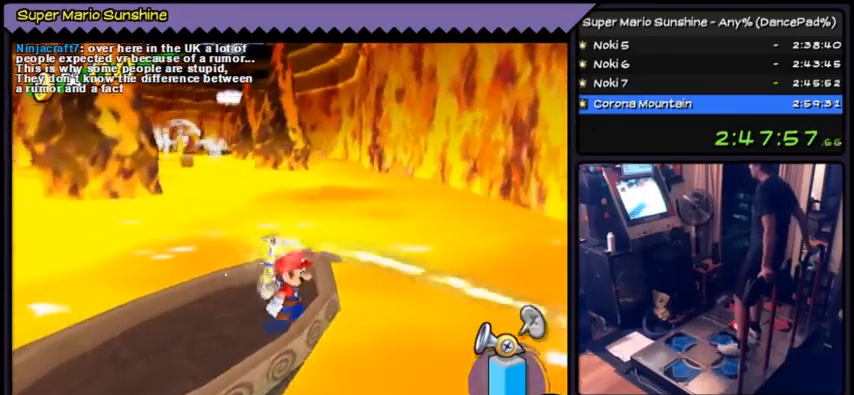
{"buttons": [], "events": []}
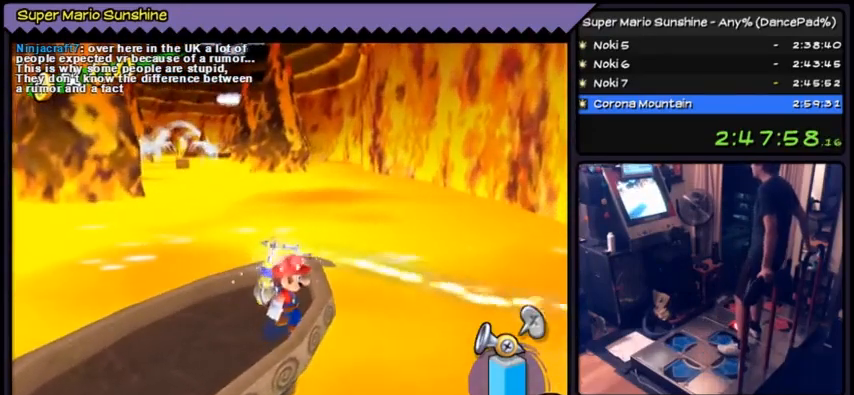
{"buttons": [], "events": []}
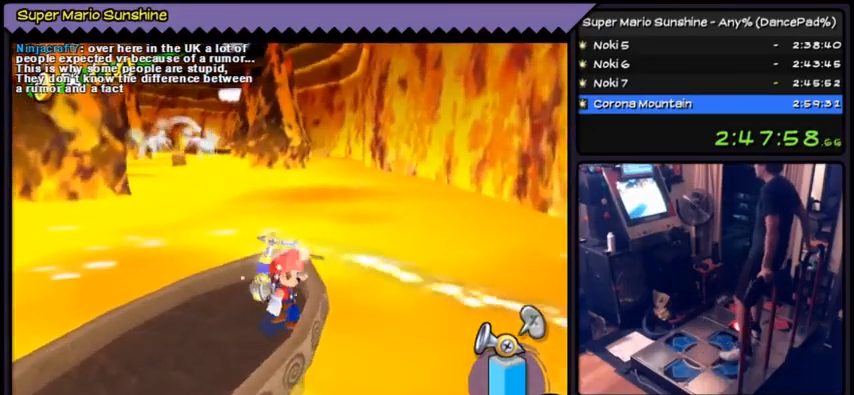
{"buttons": [], "events": []}
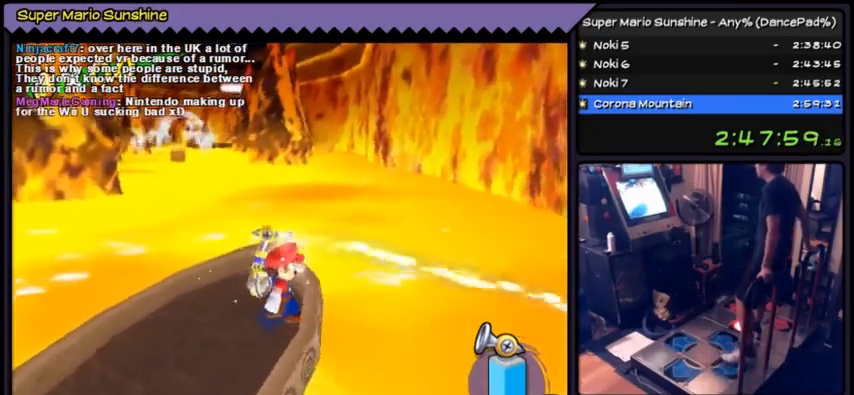
{"buttons": [], "events": [[401, "DPAD_DOWN", "down"], [434, "DPAD_DOWN", "up"]]}
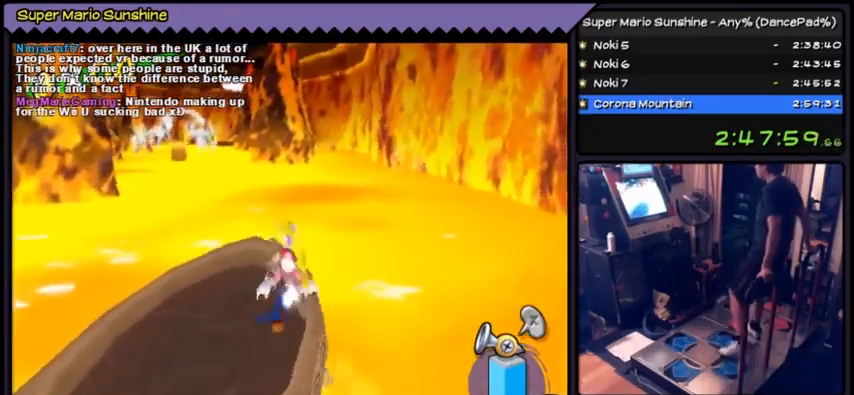
{"buttons": [], "events": []}
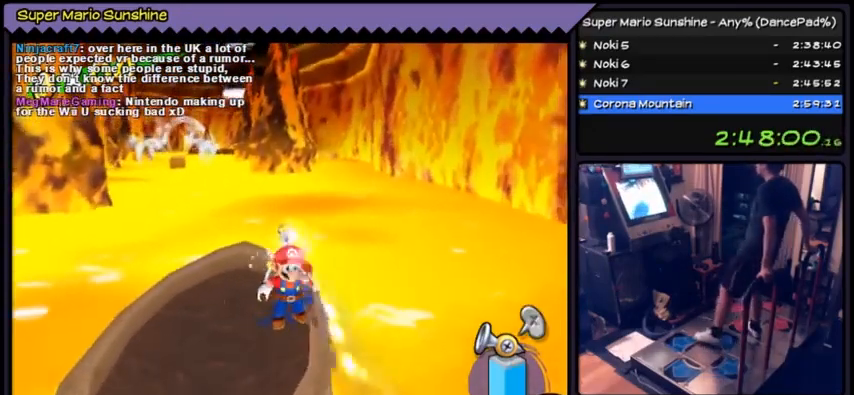
{"buttons": ["DPAD_UP"], "events": [[401, "DPAD_UP", "down"]]}
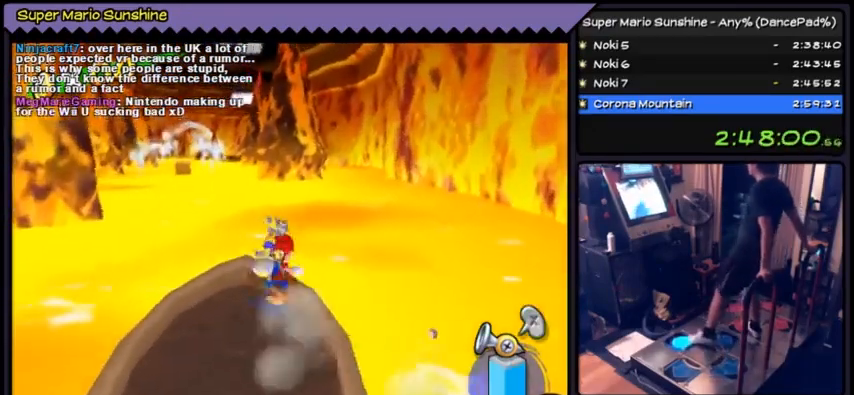
{"buttons": [], "events": [[133, "DPAD_UP", "up"], [267, "DPAD_RIGHT", "down"], [333, "DPAD_RIGHT", "up"]]}
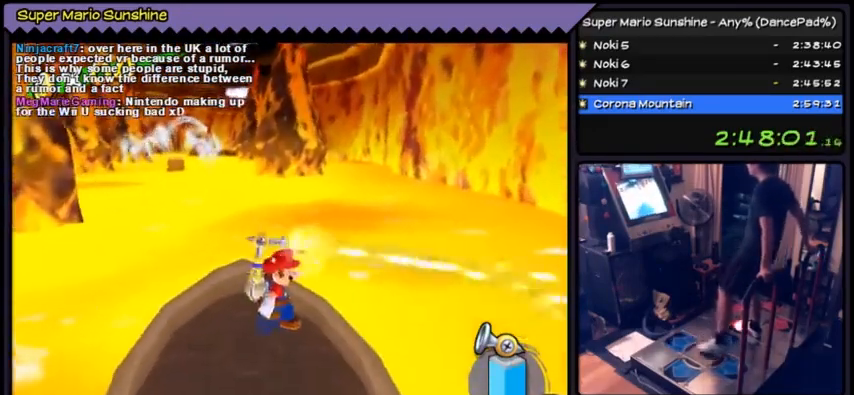
{"buttons": ["DPAD_LEFT"], "events": [[401, "DPAD_LEFT", "down"], [434, "DPAD_LEFT", "up"], [467, "DPAD_LEFT", "down"]]}
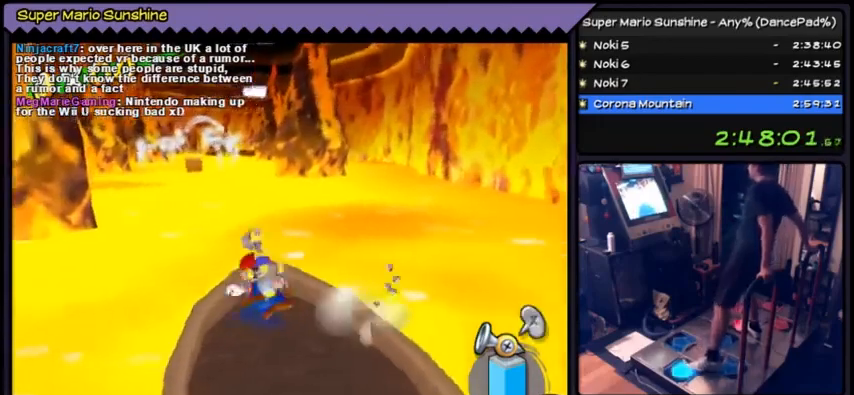
{"buttons": [], "events": [[333, "DPAD_LEFT", "up"]]}
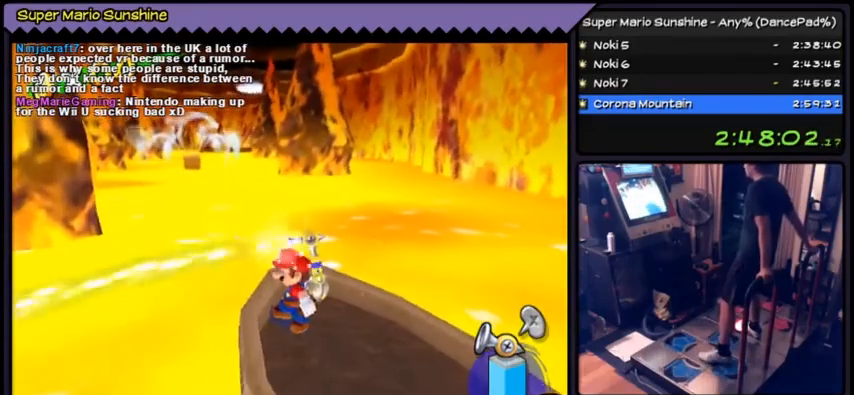
{"buttons": [], "events": []}
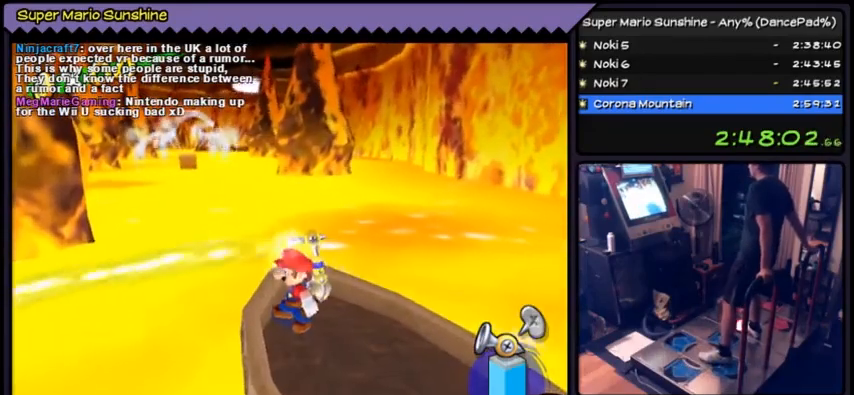
{"buttons": ["DPAD_DOWN"], "events": [[300, "DPAD_DOWN", "down"], [333, "DPAD_DOWN", "up"], [367, "DPAD_DOWN", "down"]]}
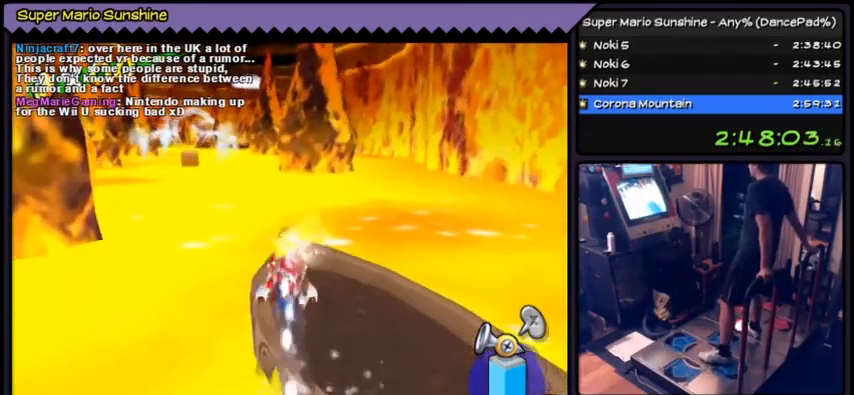
{"buttons": [], "events": [[34, "DPAD_DOWN", "up"]]}
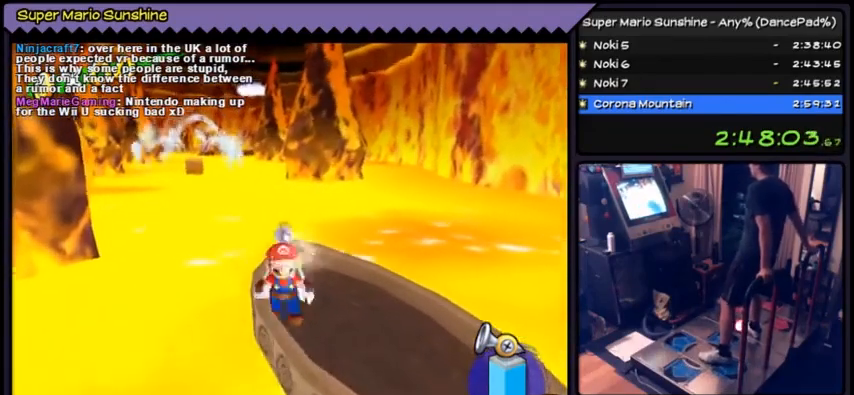
{"buttons": [], "events": []}
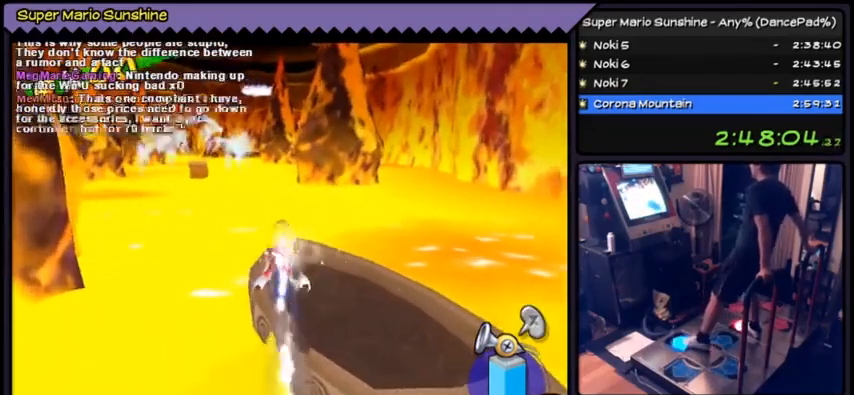
{"buttons": [], "events": [[134, "DPAD_UP", "down"], [467, "DPAD_UP", "up"]]}
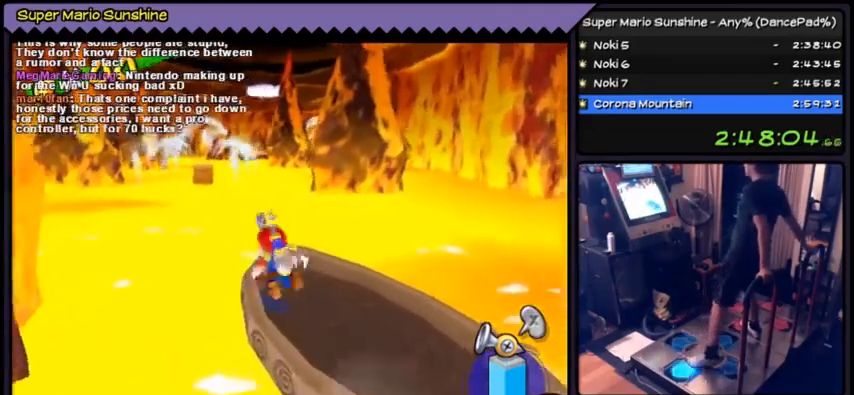
{"buttons": [], "events": [[100, "DPAD_LEFT", "down"], [133, "DPAD_LEFT", "up"], [167, "DPAD_LEFT", "down"], [434, "DPAD_LEFT", "up"]]}
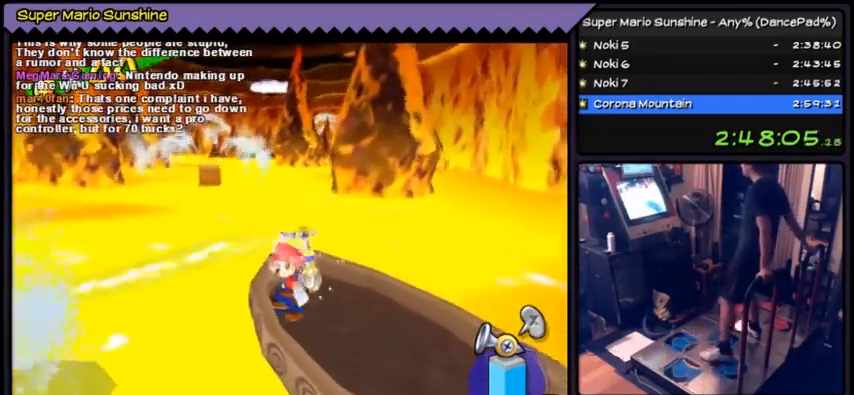
{"buttons": [], "events": []}
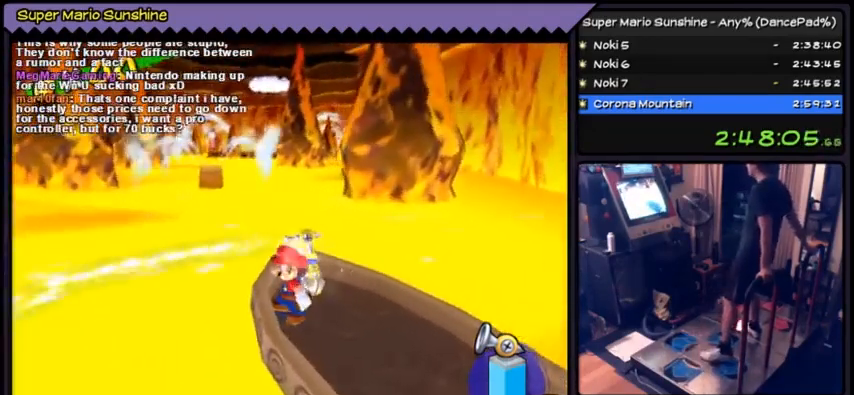
{"buttons": [], "events": []}
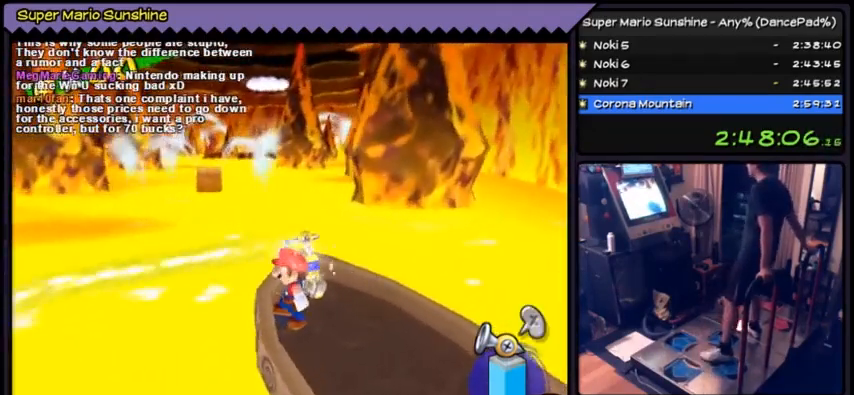
{"buttons": ["DPAD_DOWN"], "events": [[401, "DPAD_DOWN", "down"], [434, "DPAD_DOWN", "up"], [467, "DPAD_DOWN", "down"]]}